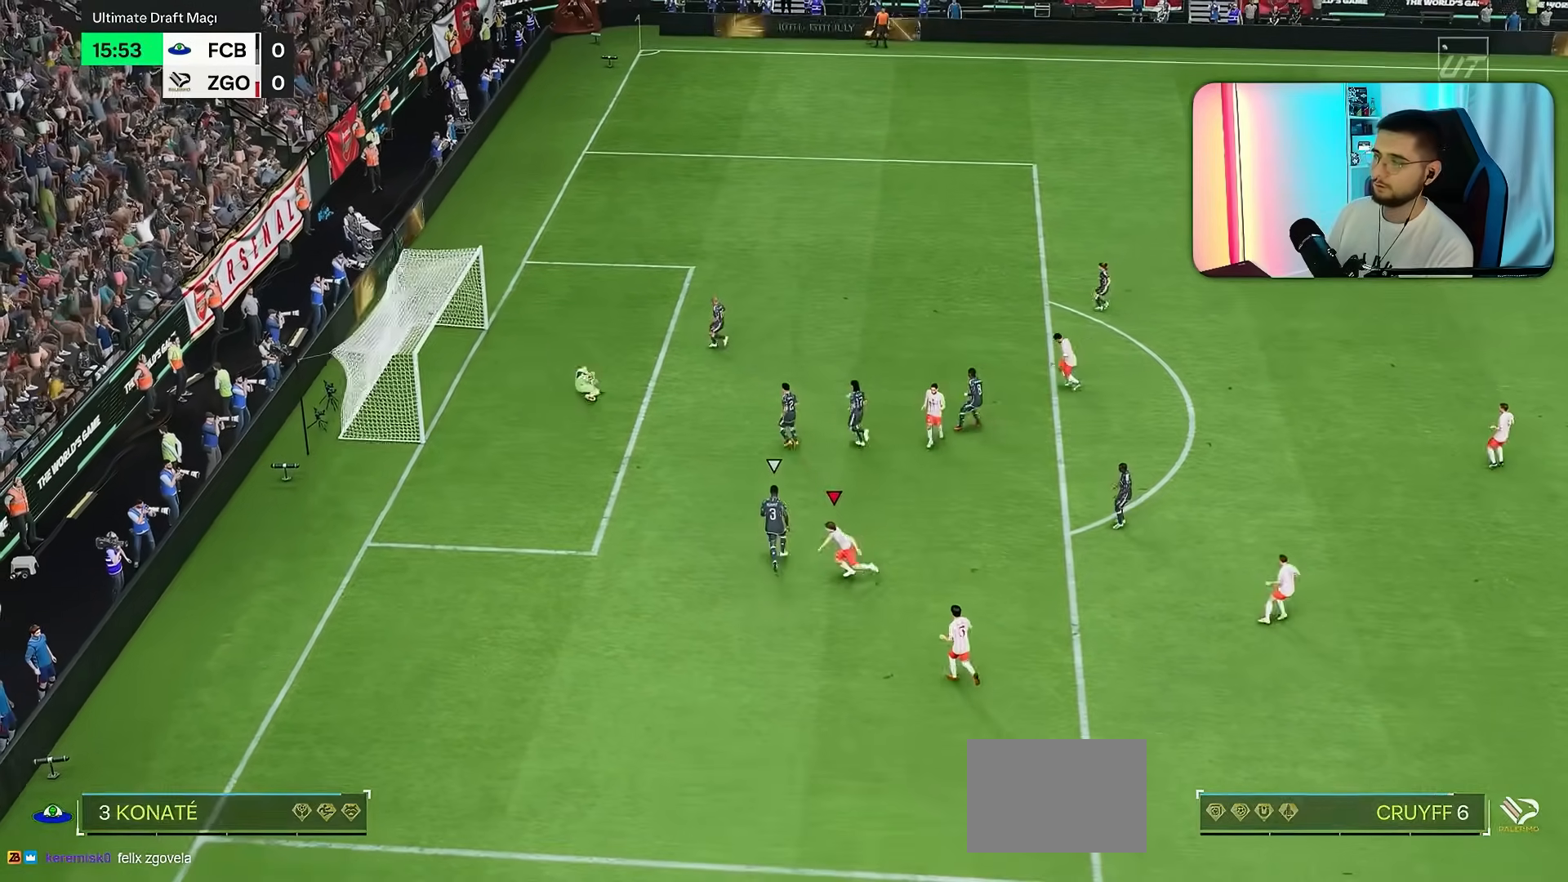
Gameplay with a controller (PlayStation layout); each line is a JSON object with the inputs held at the frame after it (dt_ms = milliseconds from this image to that frame). "button_events" lists button changes between this image and that frame as [ms after this image, input, new state], when the widget could be followed in between (sticks are given only as held states). Not read: L3 R3.
{"dt_ms": 500, "buttons": [], "left_stick": "down", "right_stick": "center", "button_events": []}
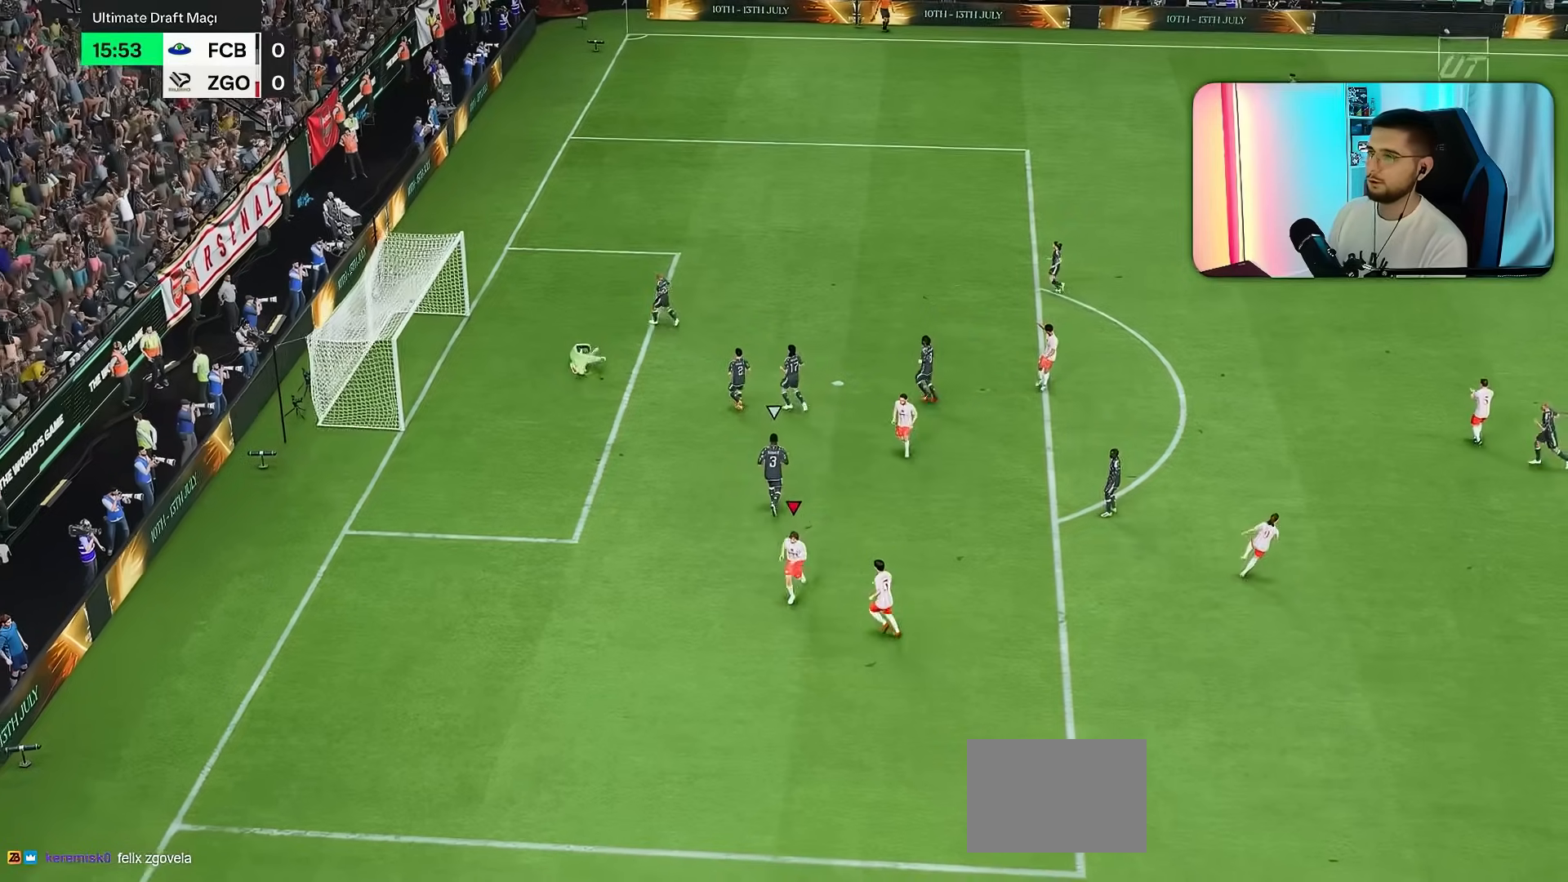
{"dt_ms": 500, "buttons": [], "left_stick": "down", "right_stick": "center", "button_events": []}
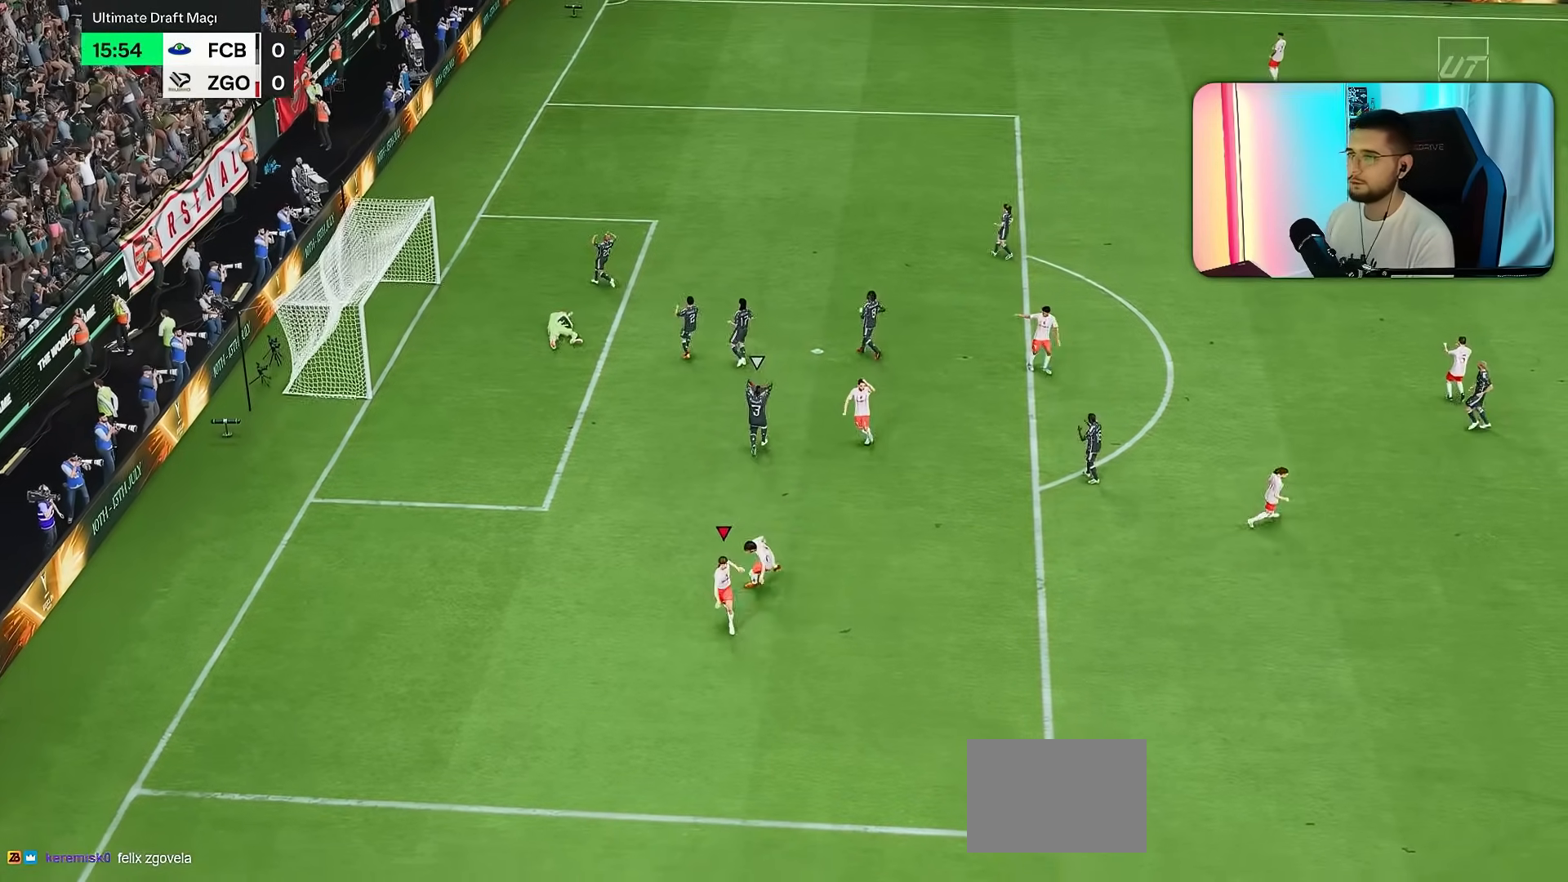
{"dt_ms": 1000, "buttons": [], "left_stick": "left", "right_stick": "down-left", "button_events": [[217, "R1", "down"], [250, "L1", "down"], [300, "R1", "up"], [367, "L1", "up"], [367, "R1", "down"], [433, "L1", "down"], [467, "R1", "up"], [533, "L1", "up"], [533, "R1", "down"], [600, "L1", "down"], [633, "R1", "up"], [700, "L1", "up"]]}
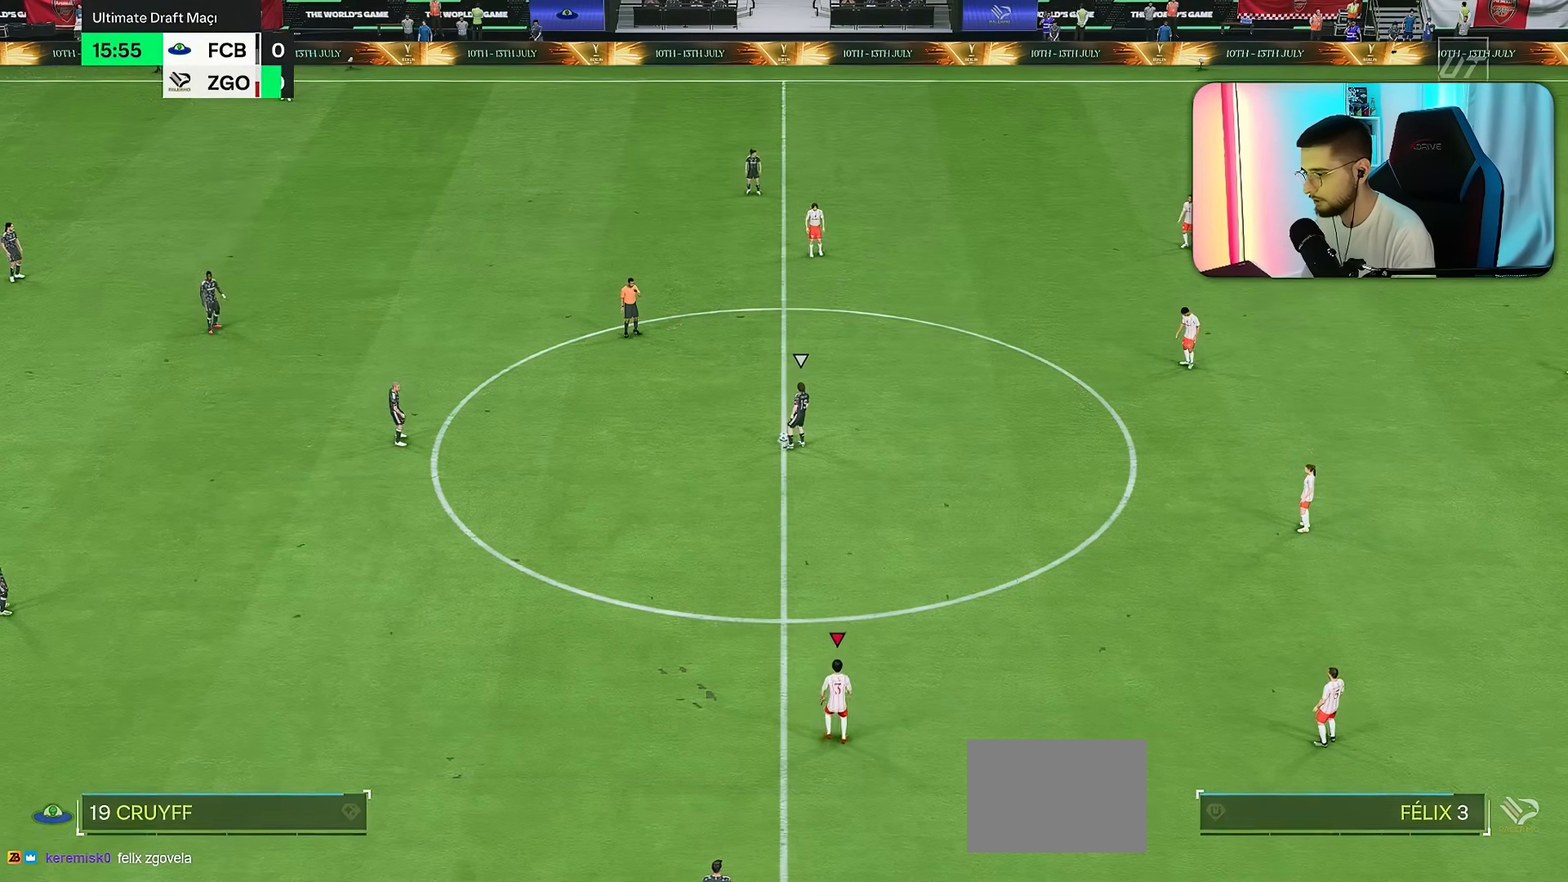
{"dt_ms": 500, "buttons": ["R1"], "left_stick": "left", "right_stick": "center", "button_events": [[300, "R1", "down"], [400, "R1", "up"], [500, "R1", "down"]]}
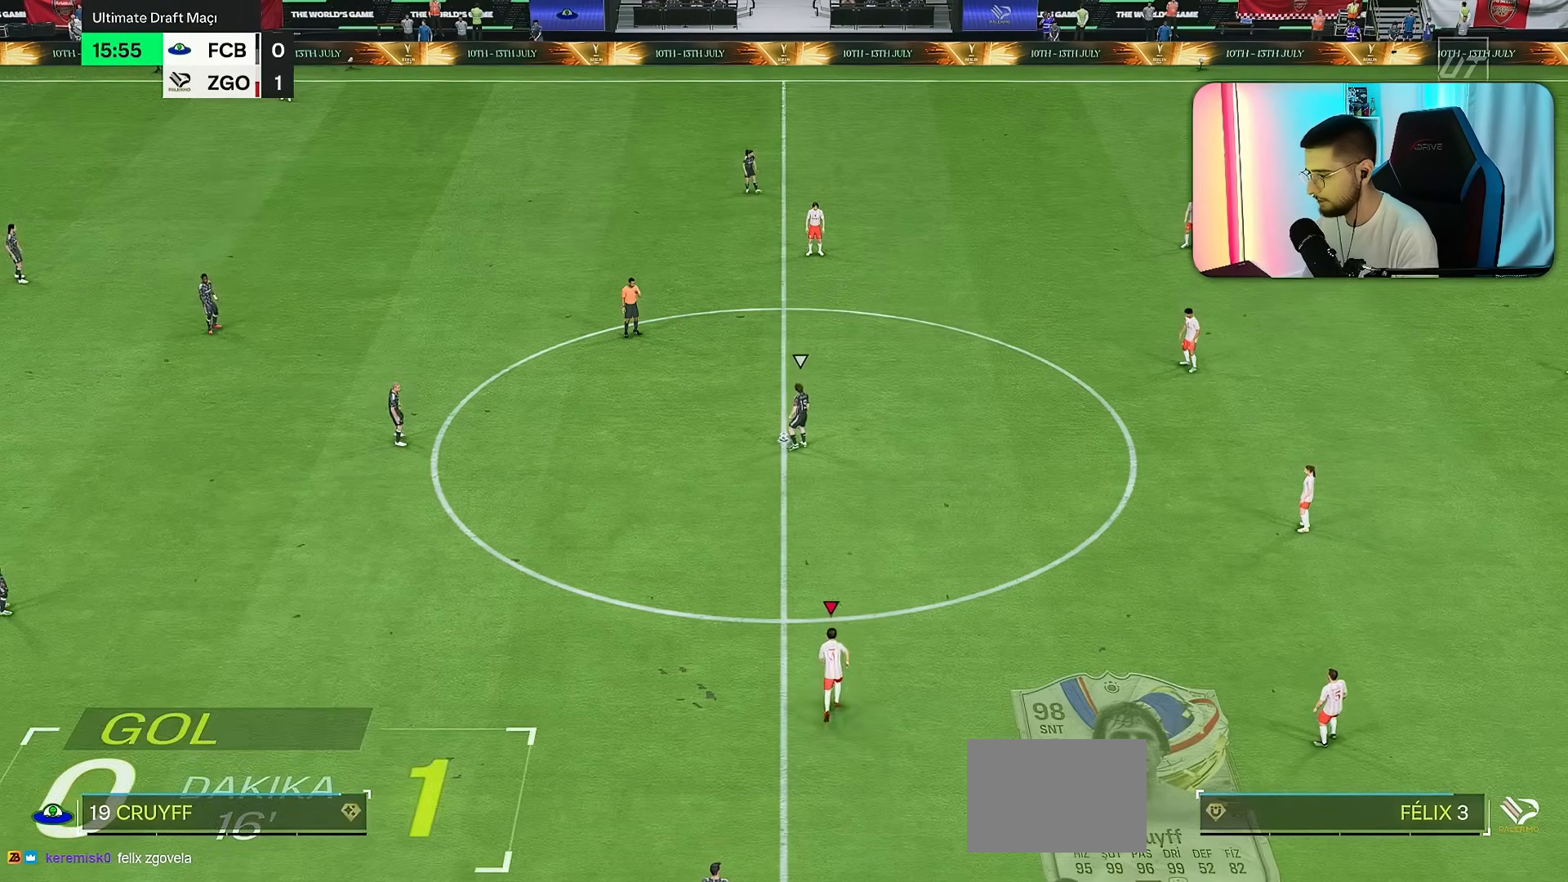
{"dt_ms": 500, "buttons": ["R1"], "left_stick": "left", "right_stick": "center", "button_events": [[67, "R1", "up"], [167, "R1", "down"], [267, "R1", "up"], [367, "R1", "down"]]}
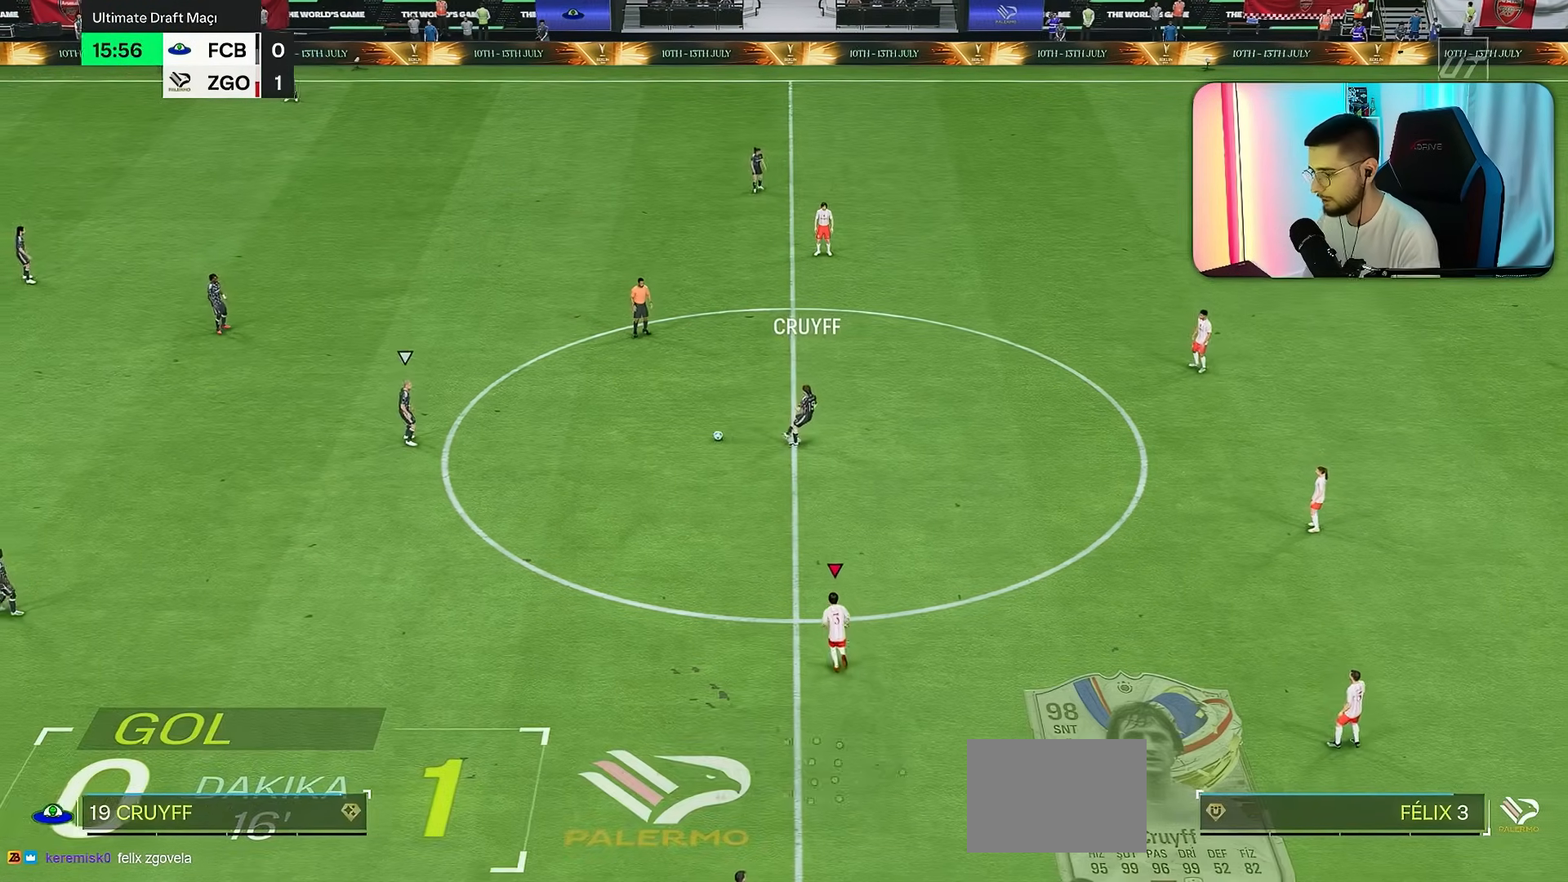
{"dt_ms": 500, "buttons": ["R1"], "left_stick": "left", "right_stick": "center", "button_events": [[33, "R1", "up"], [100, "R1", "down"]]}
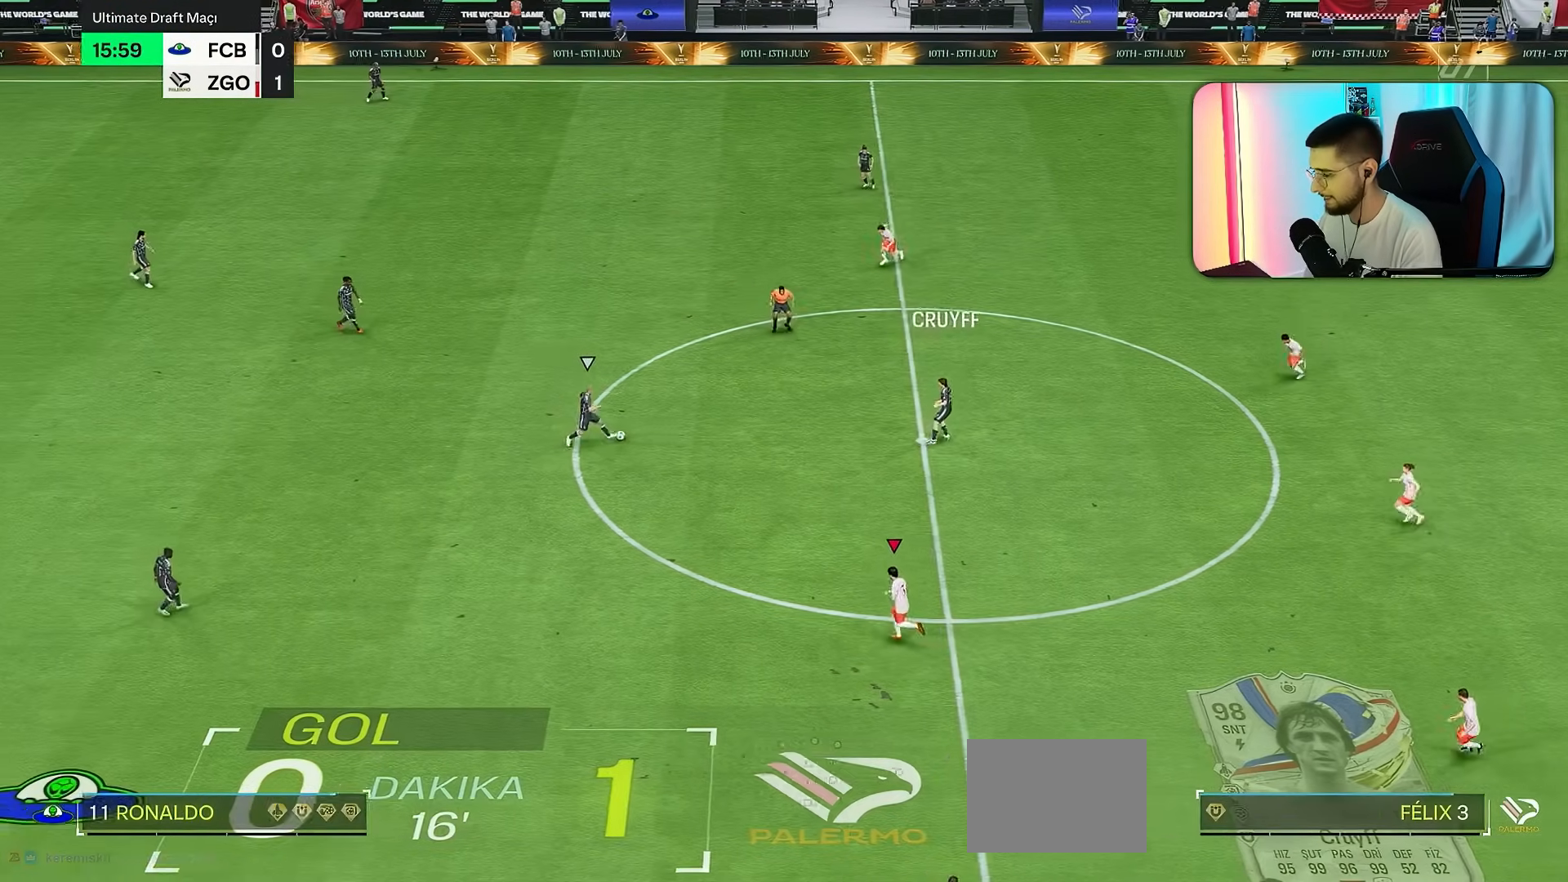
{"dt_ms": 500, "buttons": ["R1"], "left_stick": "left", "right_stick": "center", "button_events": []}